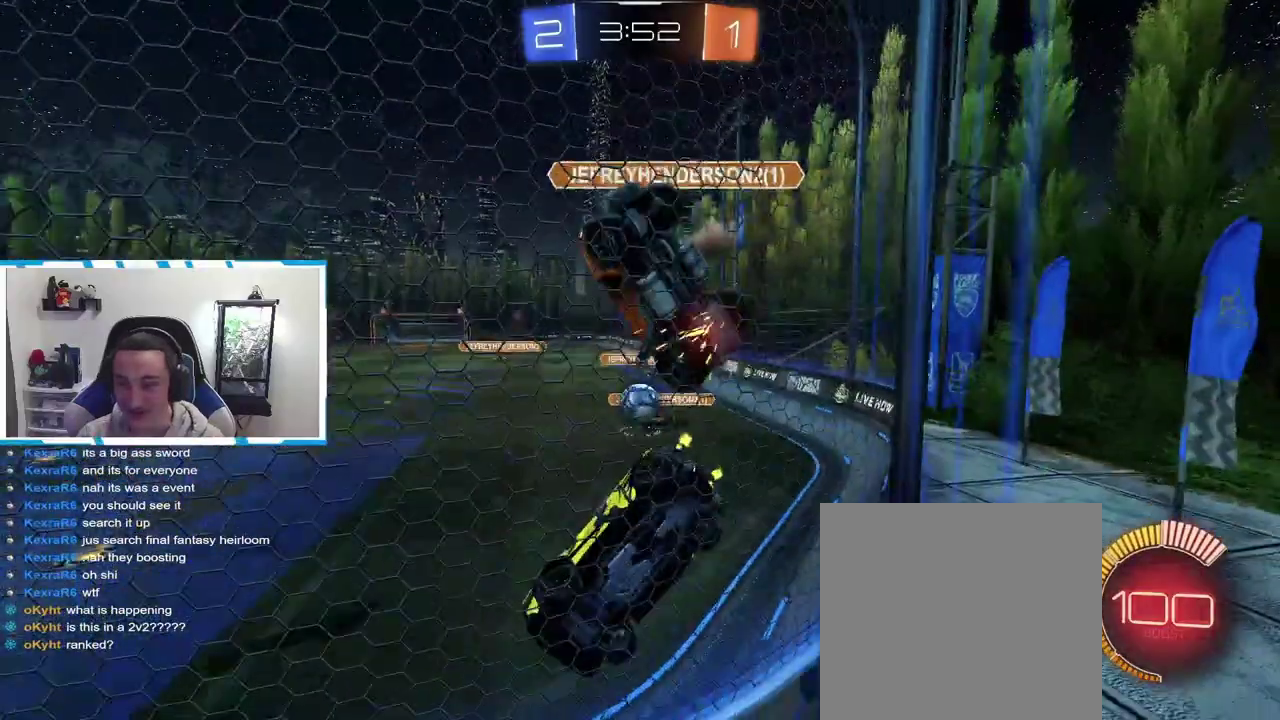
Gameplay with a controller (Xbox layout); each line is a JSON object with the inputs held at the frame after it. "events" lists button and stick changes between this image and that frame as [ms after this image, input, new state], when the widget could be followed in between. Not read: SELECT.
{"buttons": ["R2"], "left_stick": "center", "right_stick": "center", "events": [[250, "left_stick", "right"], [317, "R2", "up"], [417, "R2", "down"], [417, "left_stick", "center"]]}
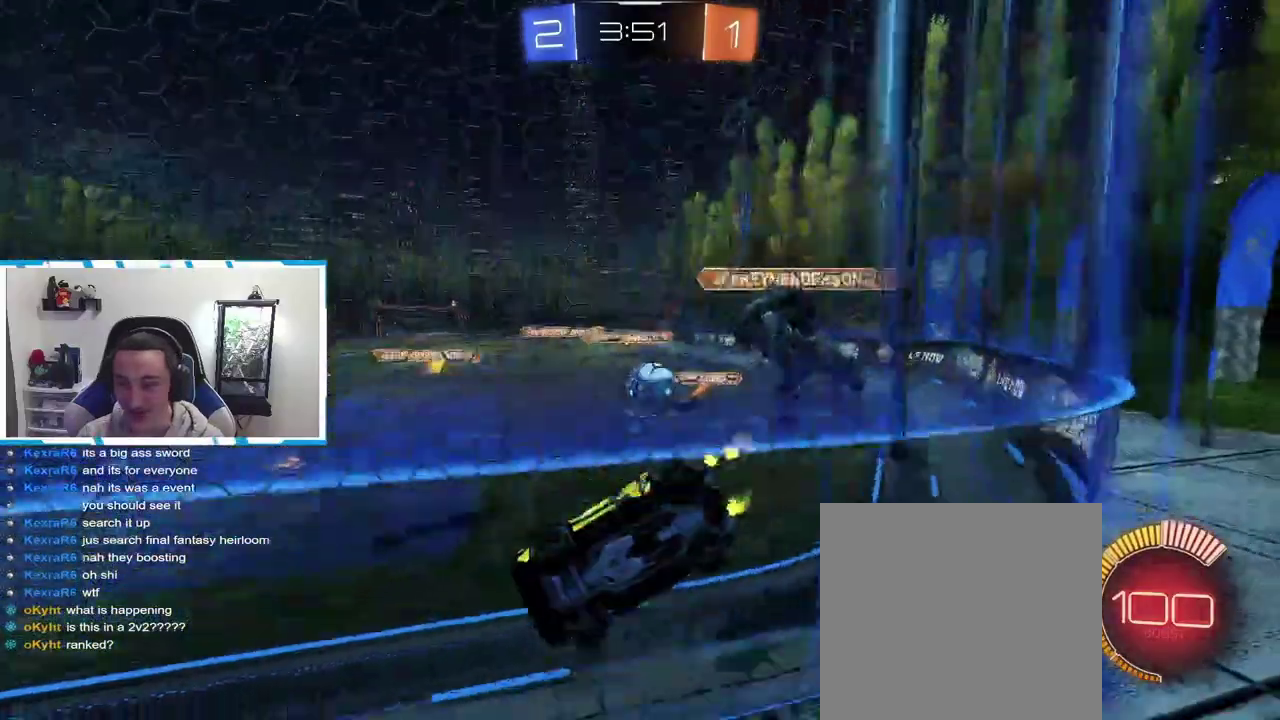
{"buttons": [], "left_stick": "down-left", "right_stick": "center", "events": [[400, "R2", "up"], [400, "left_stick", "down-left"]]}
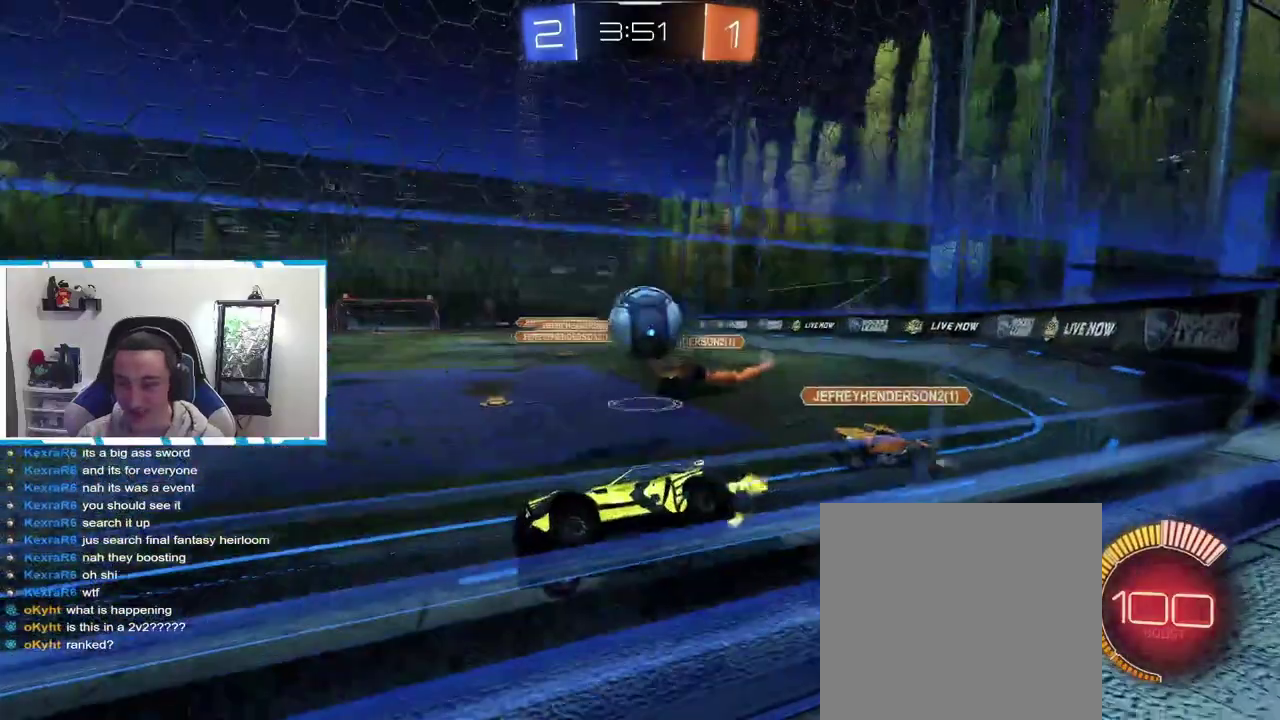
{"buttons": ["B", "R2"], "left_stick": "center", "right_stick": "center", "events": [[17, "left_stick", "center"], [50, "L2", "down"], [117, "L2", "up"], [117, "R2", "down"], [267, "A", "down"], [317, "B", "down"], [450, "A", "up"]]}
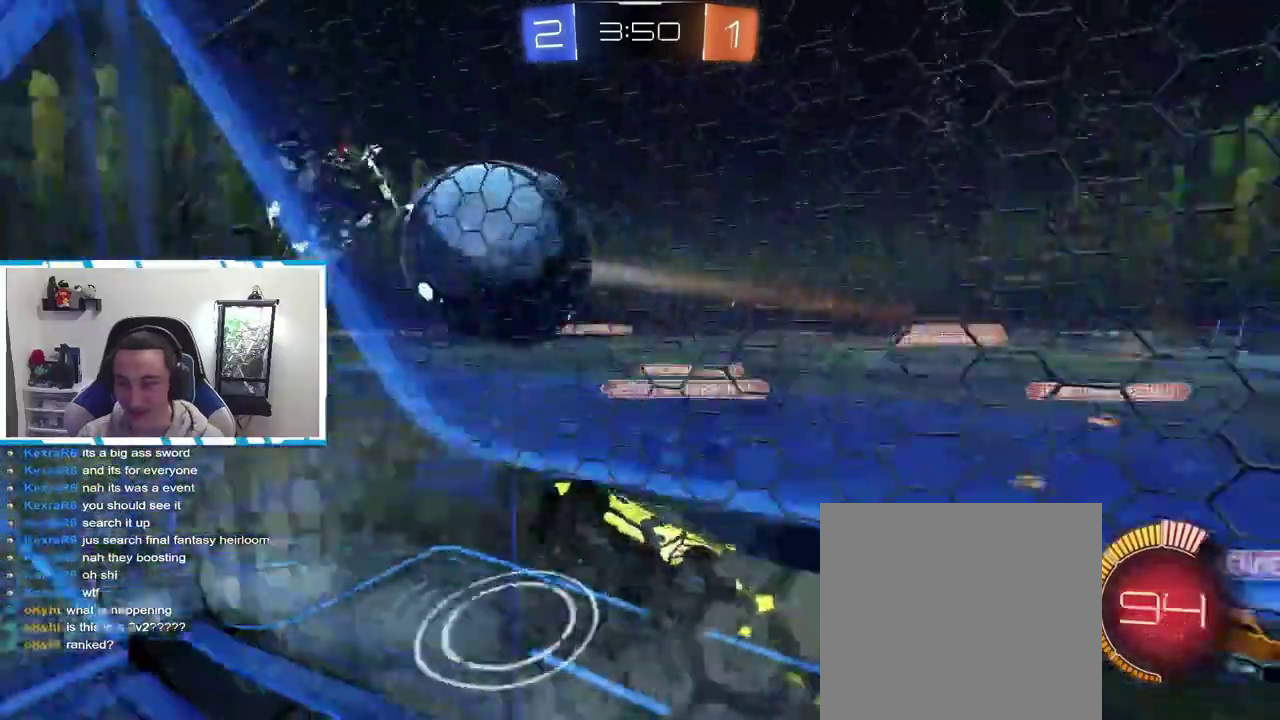
{"buttons": [], "left_stick": "right", "right_stick": "center", "events": [[50, "B", "up"], [67, "R2", "up"], [367, "left_stick", "right"]]}
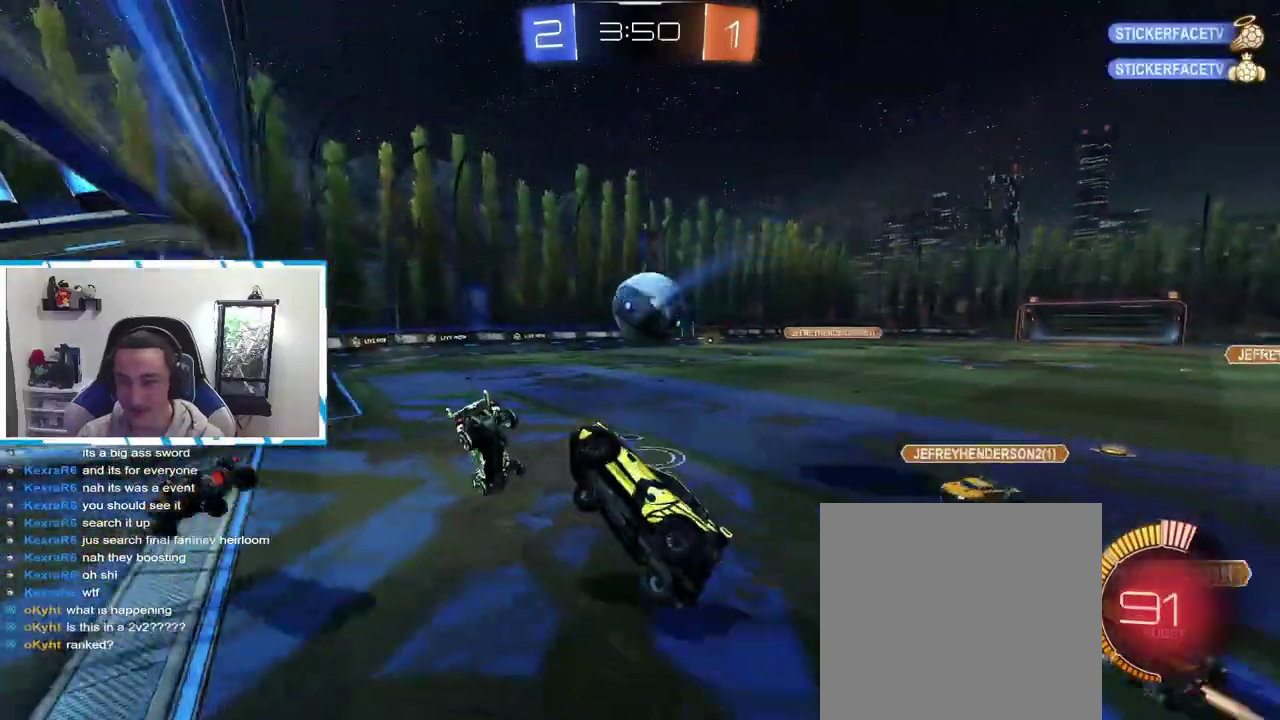
{"buttons": ["B", "R2"], "left_stick": "up", "right_stick": "center", "events": [[84, "X", "down"], [150, "left_stick", "center"], [250, "left_stick", "down-left"], [317, "X", "up"], [384, "R2", "down"], [384, "left_stick", "center"], [450, "B", "down"], [467, "left_stick", "up"]]}
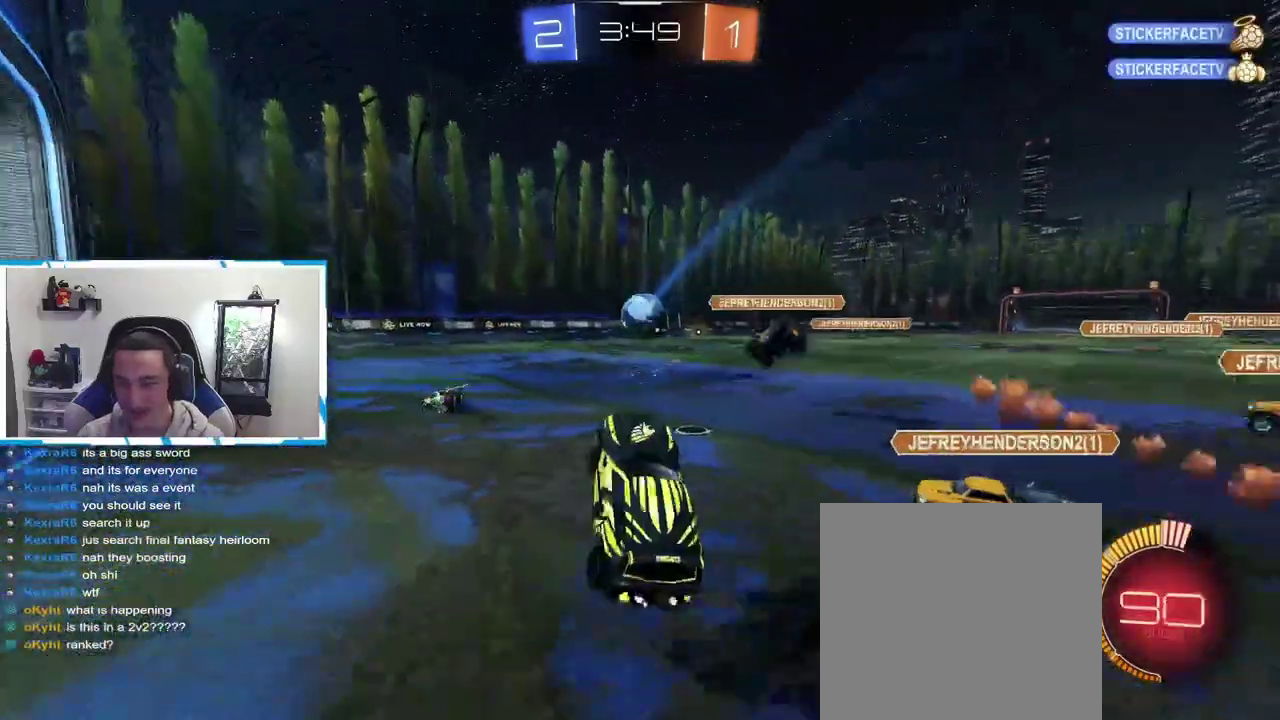
{"buttons": ["B", "R2"], "left_stick": "center", "right_stick": "center", "events": [[84, "A", "down"], [150, "left_stick", "center"], [200, "A", "up"]]}
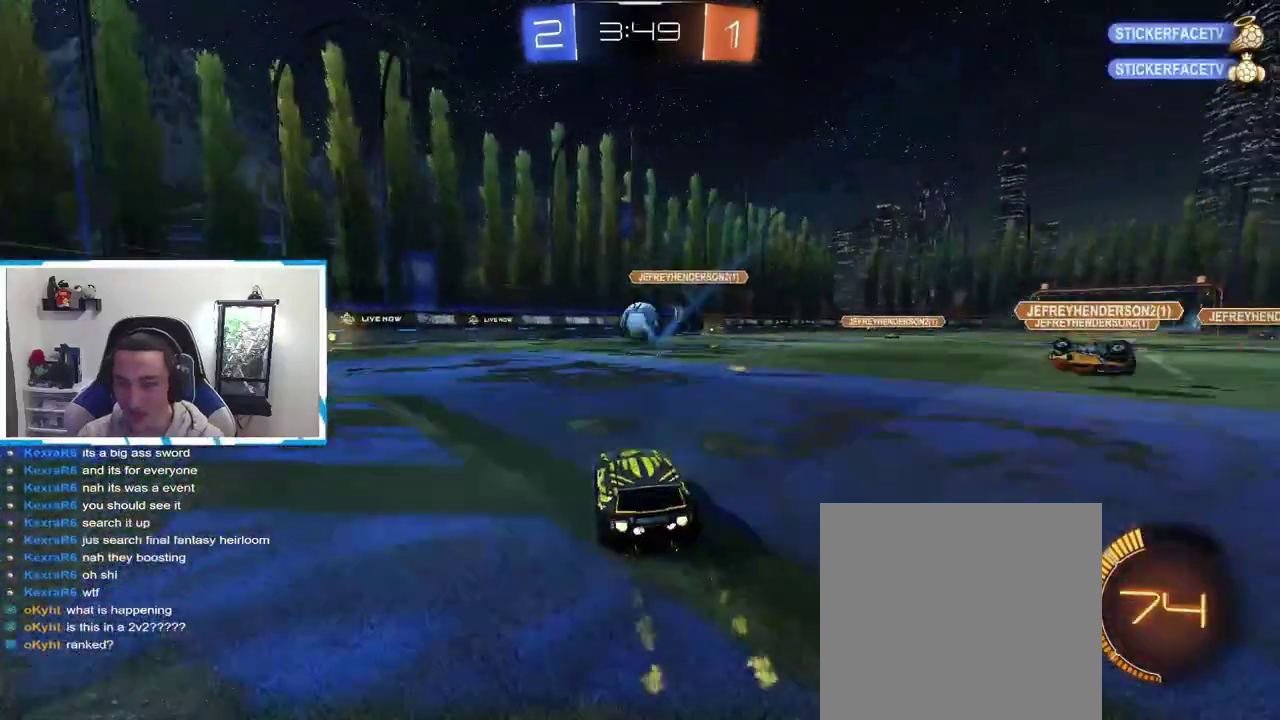
{"buttons": ["R2"], "left_stick": "center", "right_stick": "center", "events": [[250, "B", "up"]]}
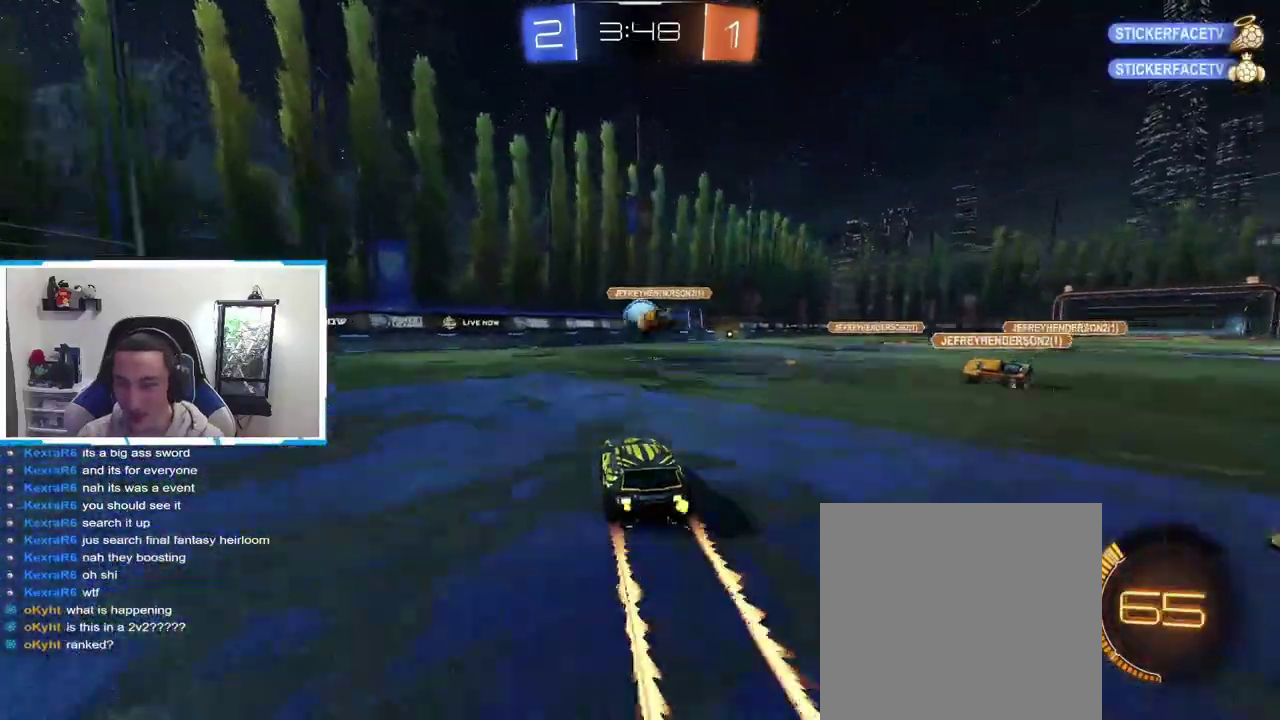
{"buttons": ["R2"], "left_stick": "center", "right_stick": "center", "events": []}
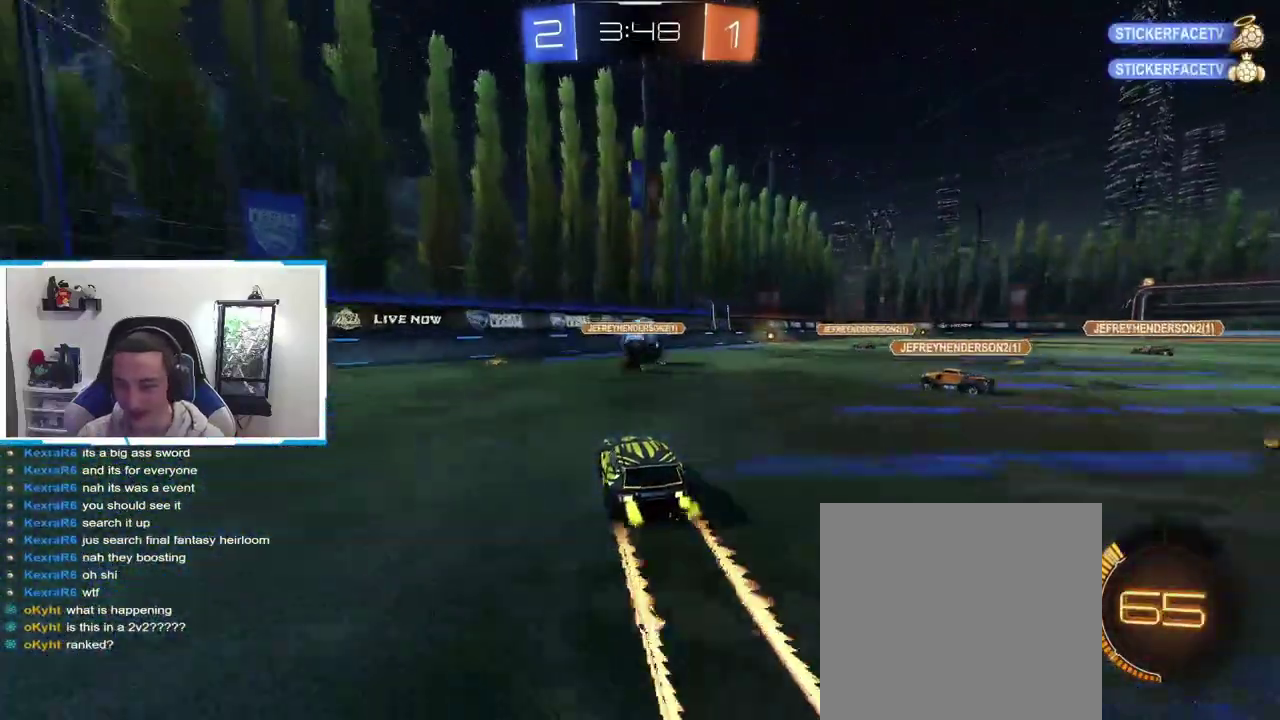
{"buttons": ["R2"], "left_stick": "center", "right_stick": "center", "events": []}
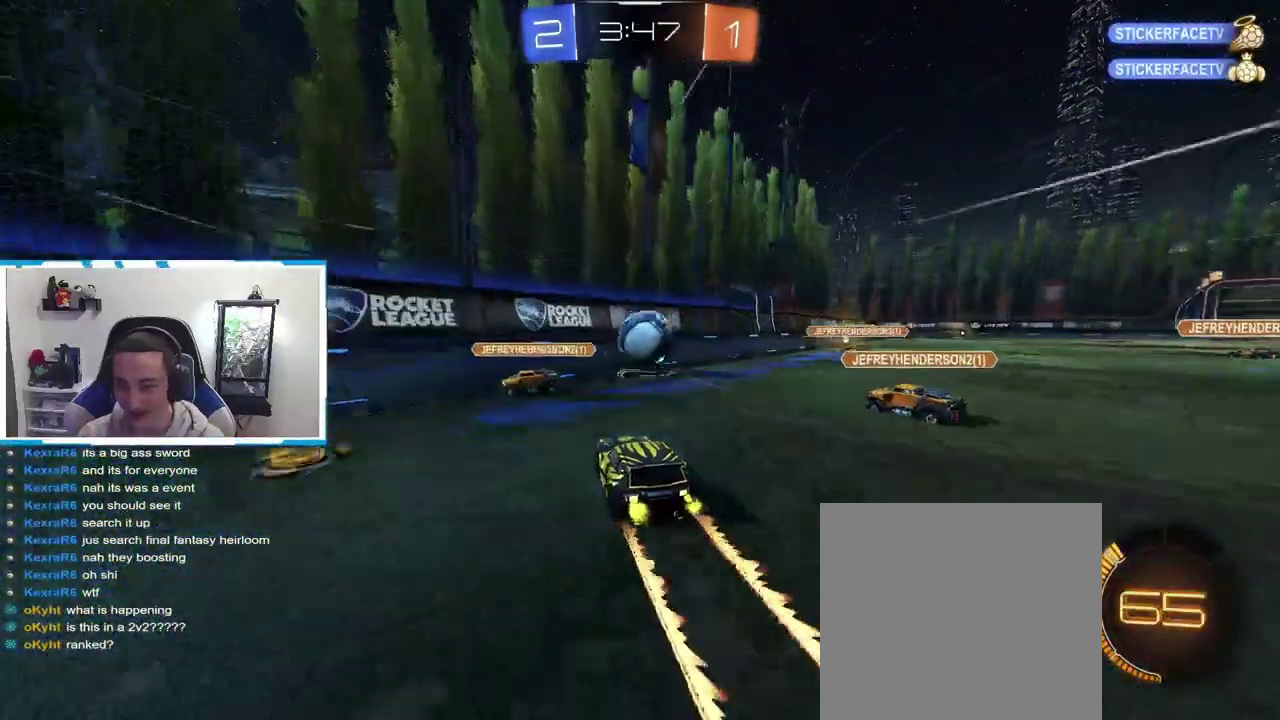
{"buttons": ["R2"], "left_stick": "right", "right_stick": "center", "events": [[350, "left_stick", "right"], [400, "left_stick", "center"], [500, "left_stick", "right"]]}
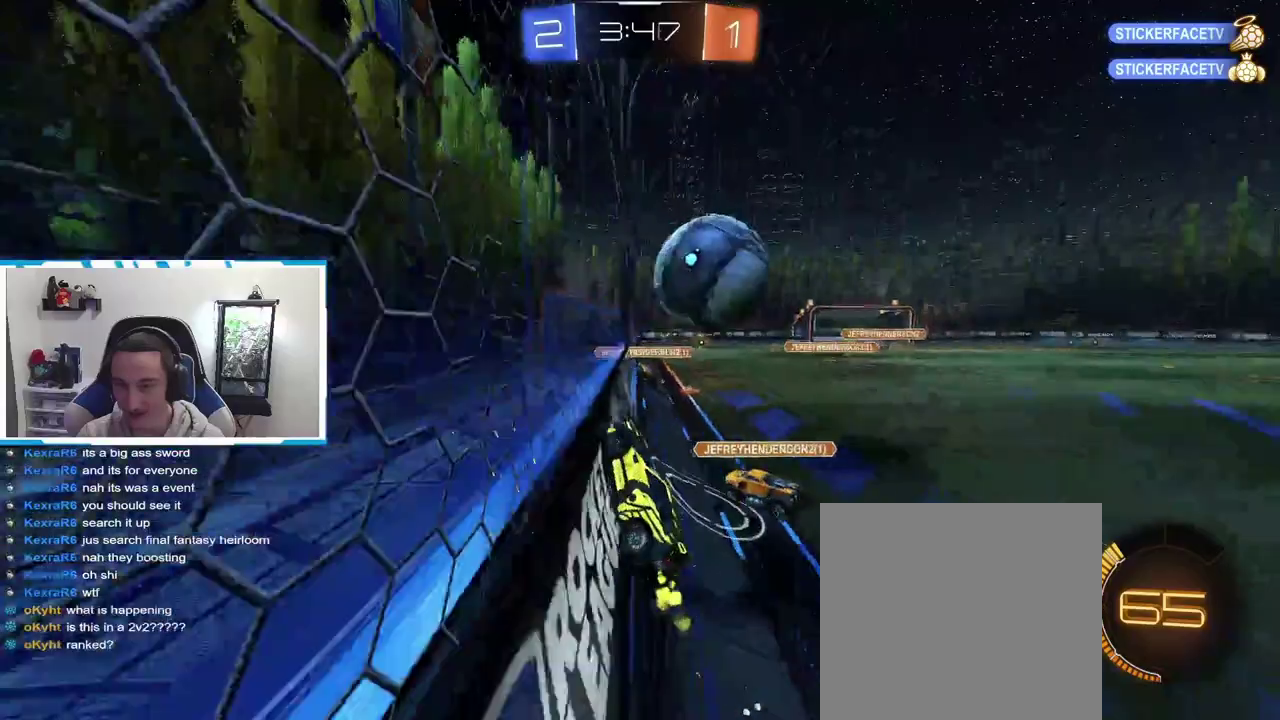
{"buttons": [], "left_stick": "center", "right_stick": "center", "events": [[100, "A", "down"], [100, "left_stick", "center"], [167, "left_stick", "right"], [184, "A", "up"], [250, "A", "down"], [300, "A", "up"], [334, "R2", "up"], [384, "left_stick", "center"]]}
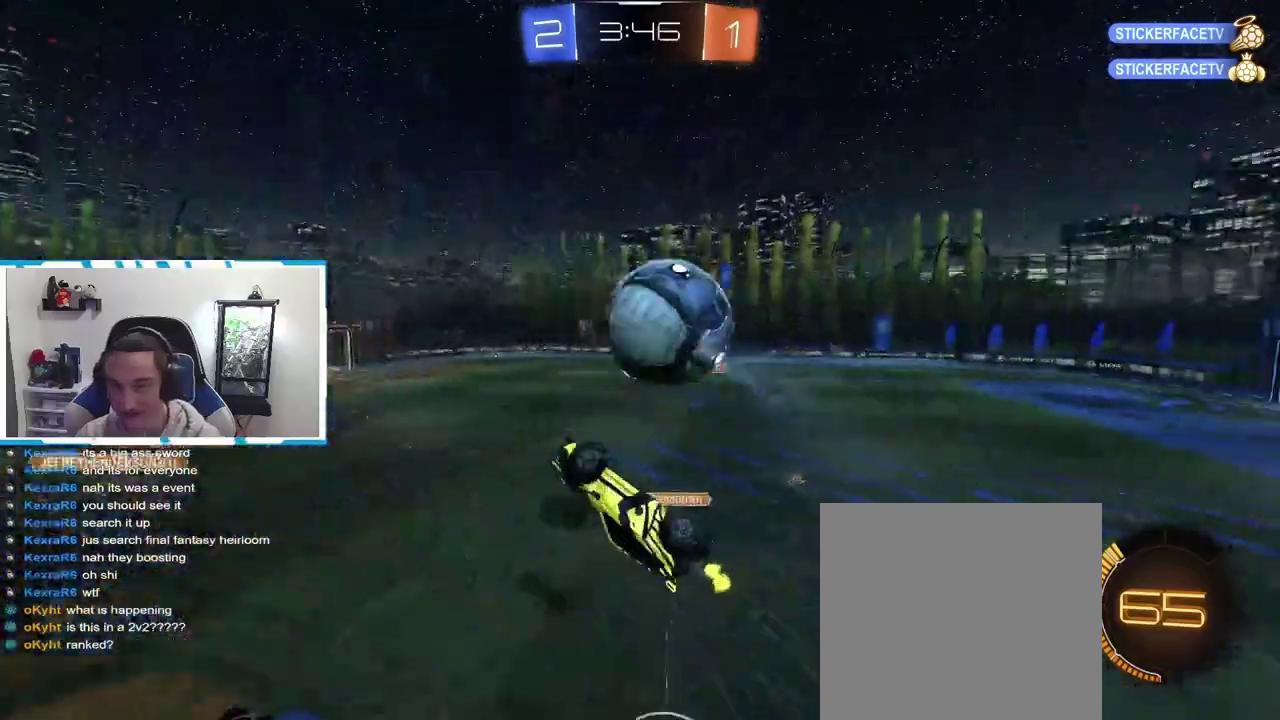
{"buttons": ["R1"], "left_stick": "down-left", "right_stick": "center", "events": [[84, "left_stick", "right"], [217, "R1", "down"], [267, "left_stick", "down"], [350, "Y", "down"], [417, "left_stick", "down-left"], [434, "Y", "up"]]}
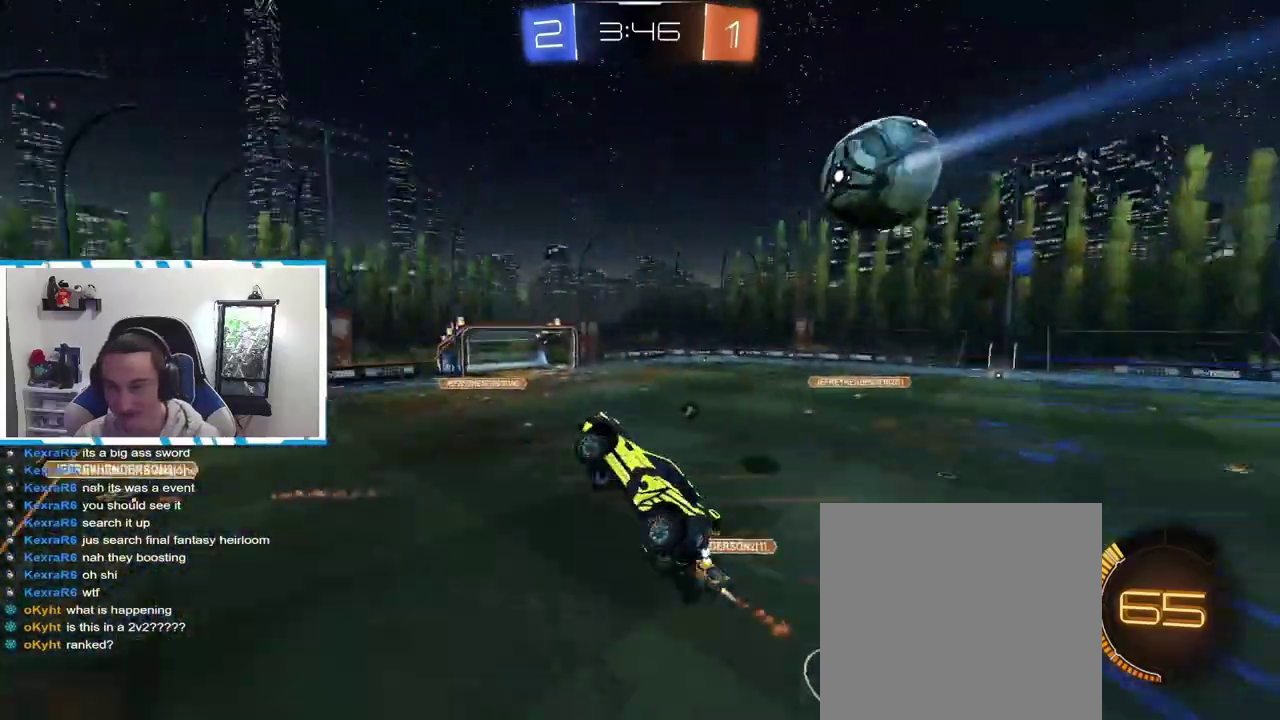
{"buttons": ["R1"], "left_stick": "left", "right_stick": "center", "events": [[317, "left_stick", "left"], [334, "Y", "down"], [400, "Y", "up"]]}
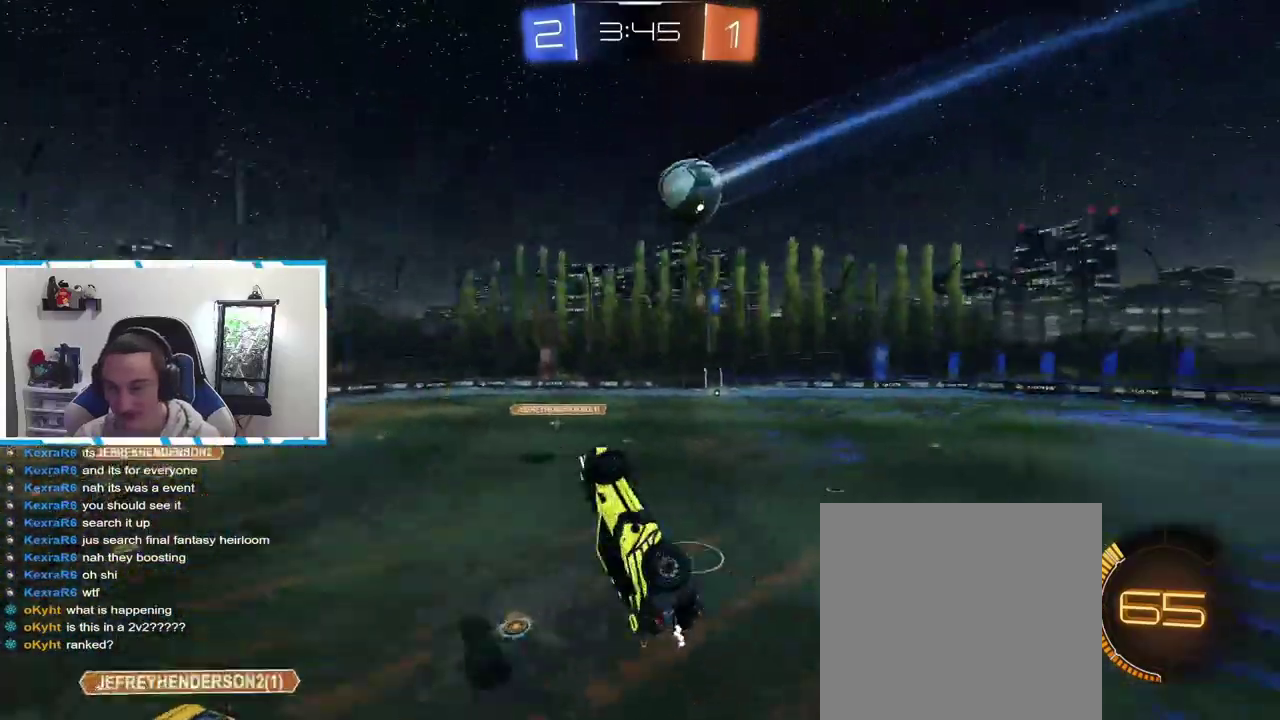
{"buttons": ["B", "R2"], "left_stick": "center", "right_stick": "center", "events": [[34, "left_stick", "up-left"], [50, "B", "down"], [84, "left_stick", "center"], [150, "R2", "down"], [234, "R1", "up"]]}
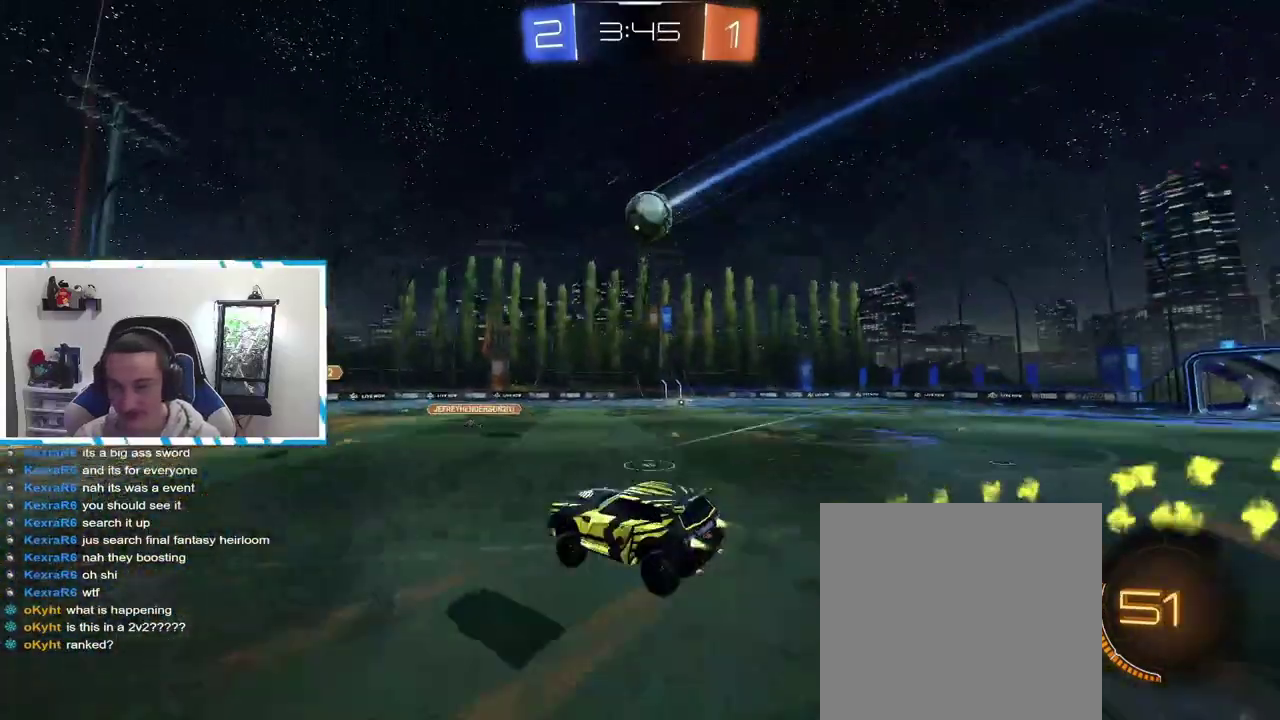
{"buttons": ["B", "R2"], "left_stick": "right", "right_stick": "center", "events": [[84, "left_stick", "right"], [150, "B", "up"], [284, "B", "down"]]}
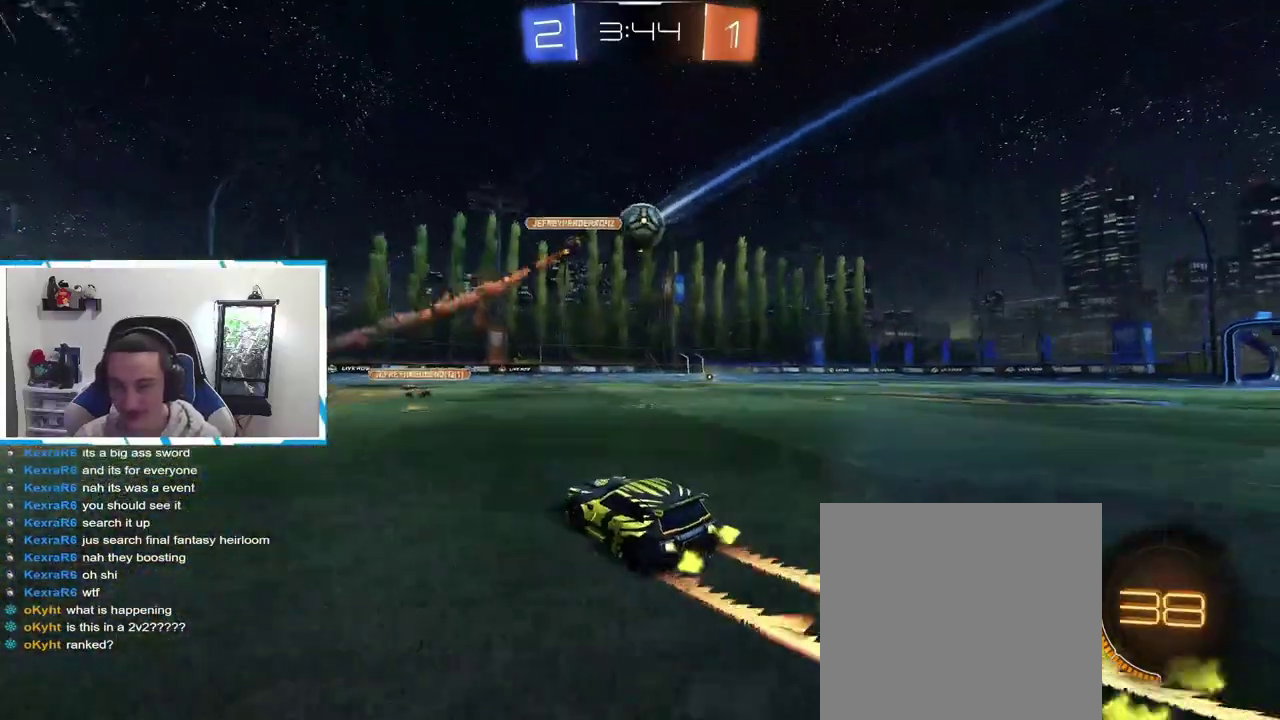
{"buttons": ["R2"], "left_stick": "right", "right_stick": "center", "events": [[100, "left_stick", "center"], [417, "B", "up"], [484, "left_stick", "right"]]}
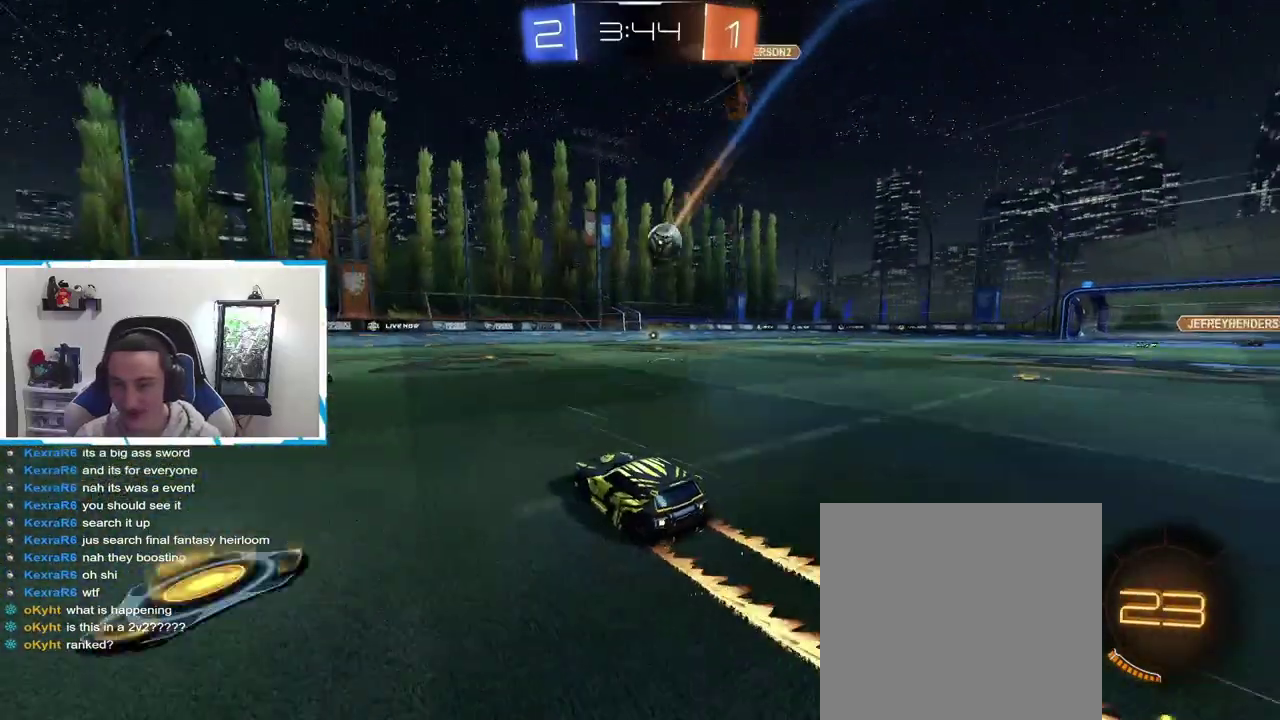
{"buttons": ["B", "R2"], "left_stick": "right", "right_stick": "center", "events": [[117, "left_stick", "center"], [250, "B", "down"], [400, "left_stick", "right"]]}
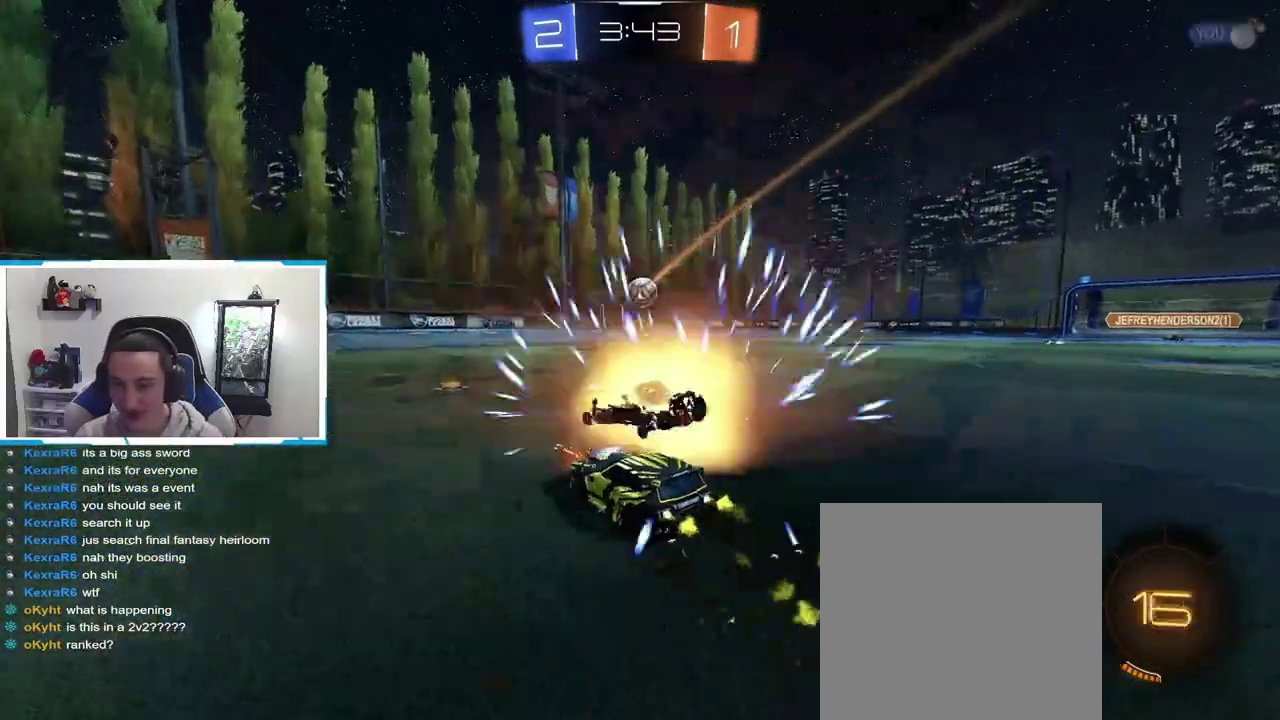
{"buttons": ["B", "R2"], "left_stick": "right", "right_stick": "center", "events": [[34, "left_stick", "center"], [300, "left_stick", "right"]]}
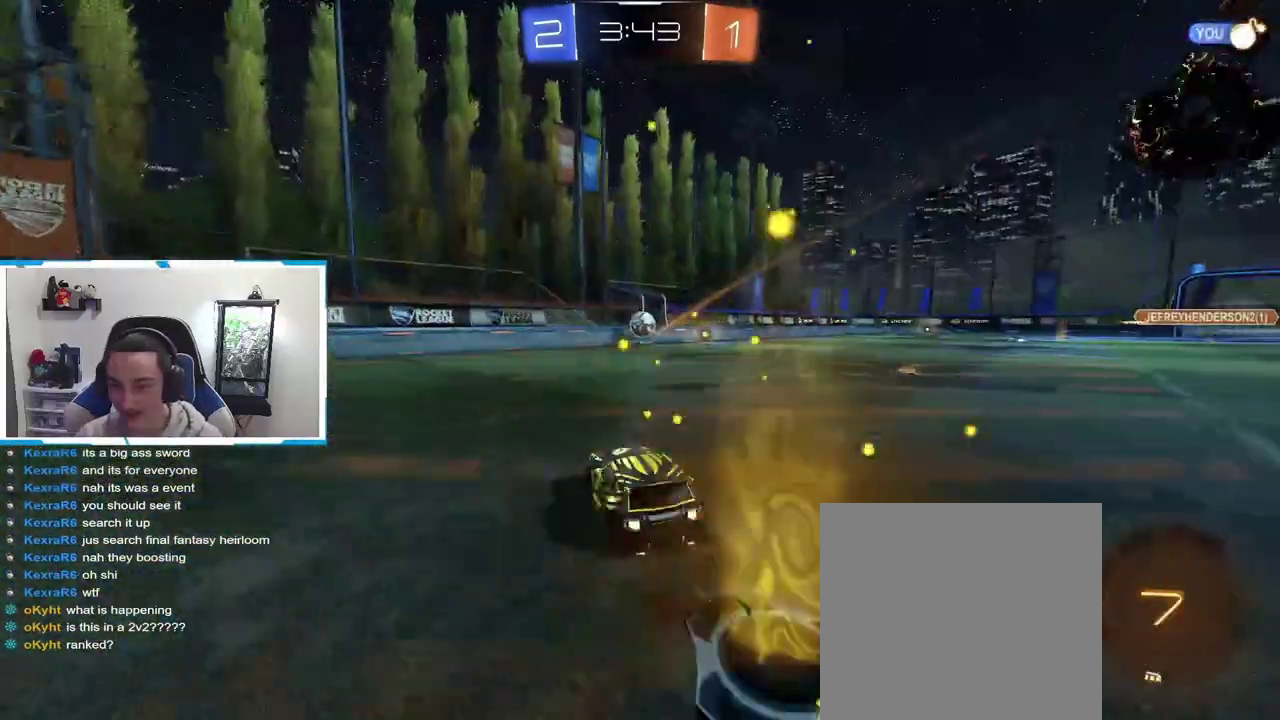
{"buttons": ["R2"], "left_stick": "center", "right_stick": "center", "events": [[50, "left_stick", "center"], [250, "left_stick", "right"], [350, "B", "up"], [350, "left_stick", "center"]]}
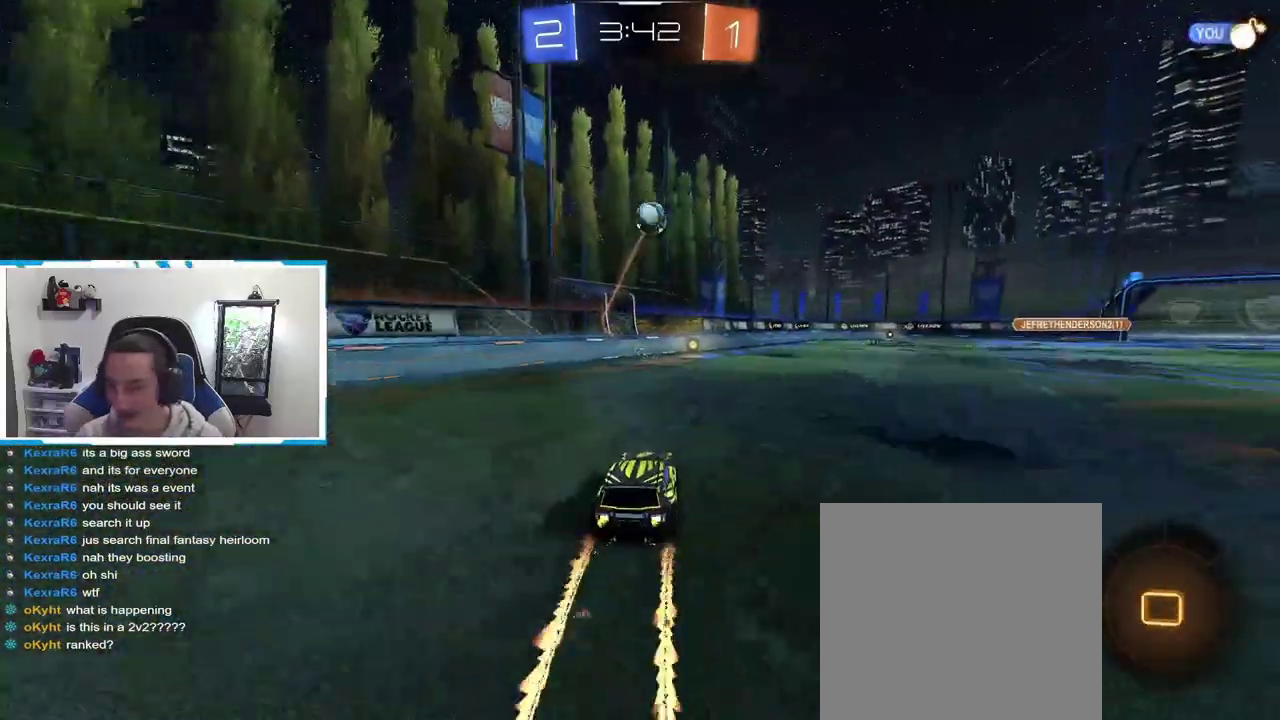
{"buttons": ["R2"], "left_stick": "center", "right_stick": "center", "events": [[384, "Y", "down"], [467, "Y", "up"]]}
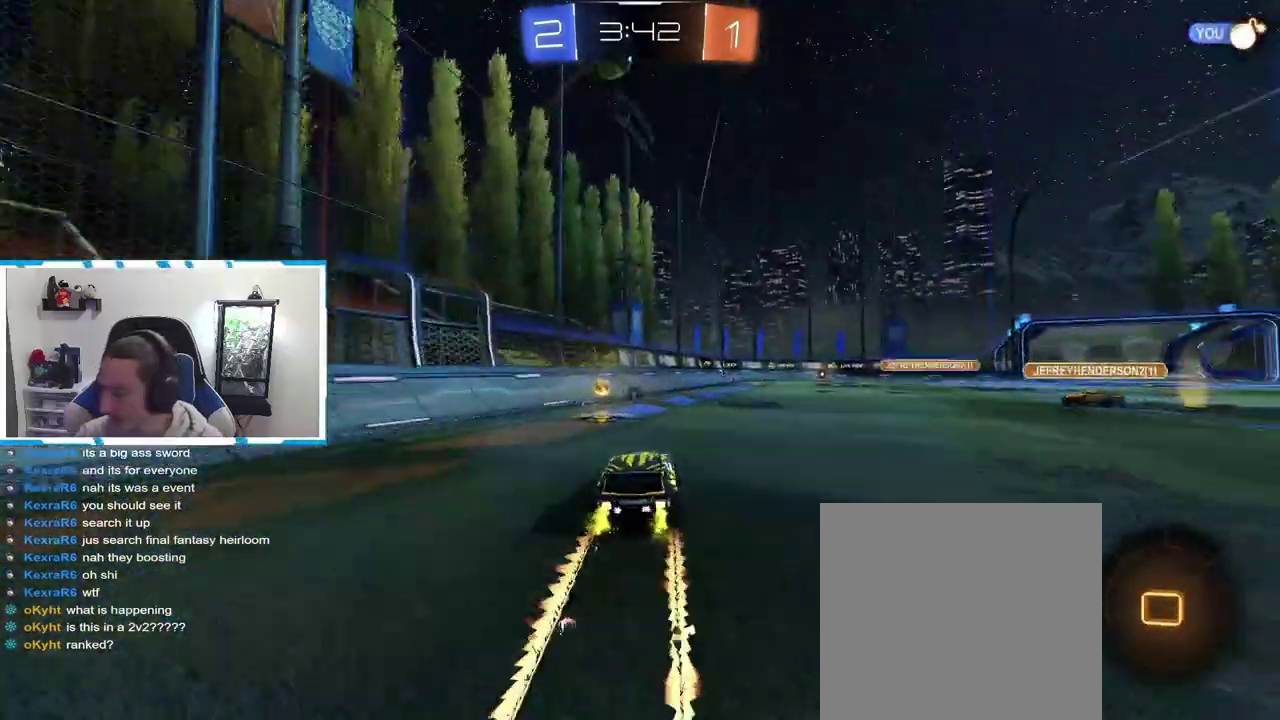
{"buttons": ["R2"], "left_stick": "center", "right_stick": "center", "events": []}
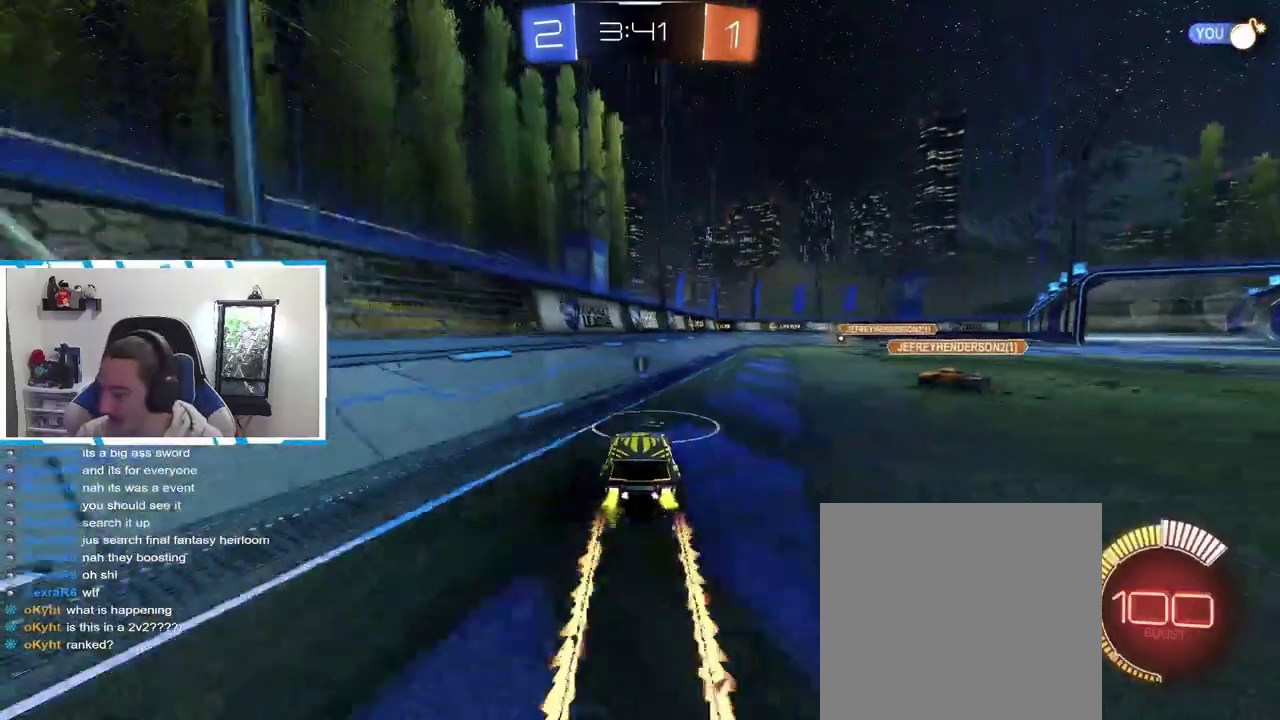
{"buttons": ["R2"], "left_stick": "center", "right_stick": "center", "events": [[367, "Y", "down"], [467, "Y", "up"]]}
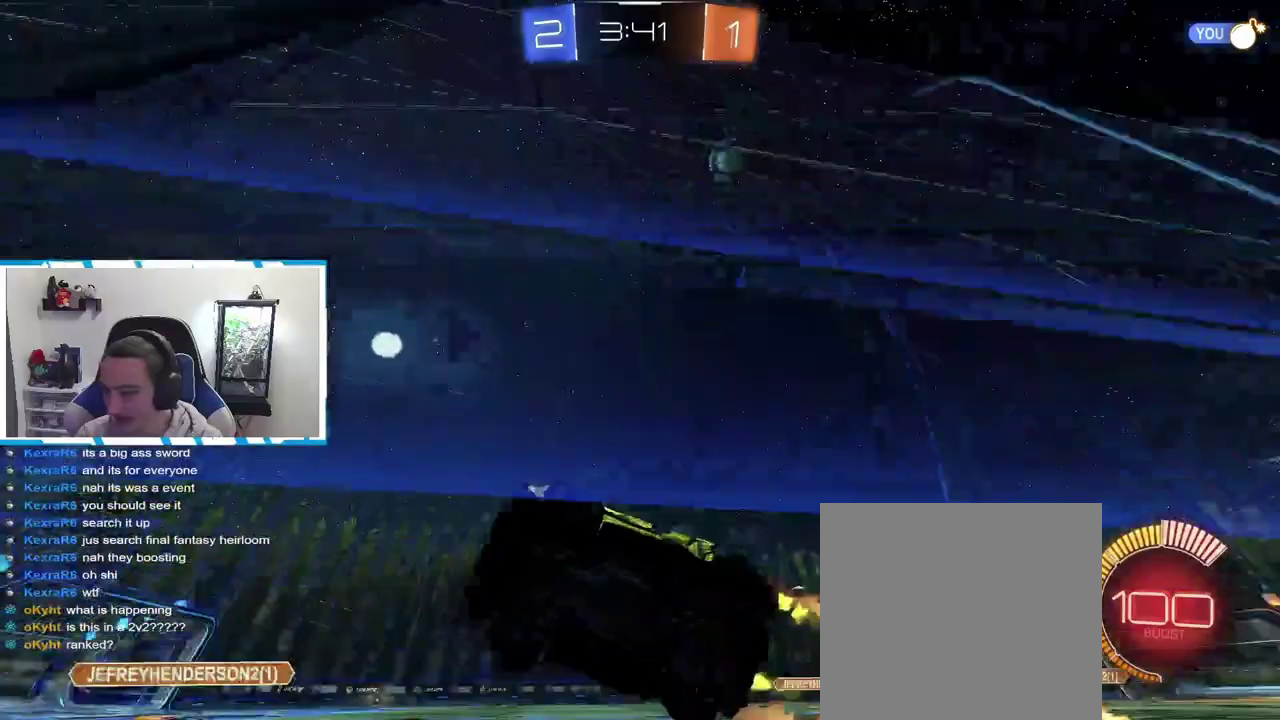
{"buttons": ["L1", "R2"], "left_stick": "center", "right_stick": "center", "events": [[200, "L1", "down"]]}
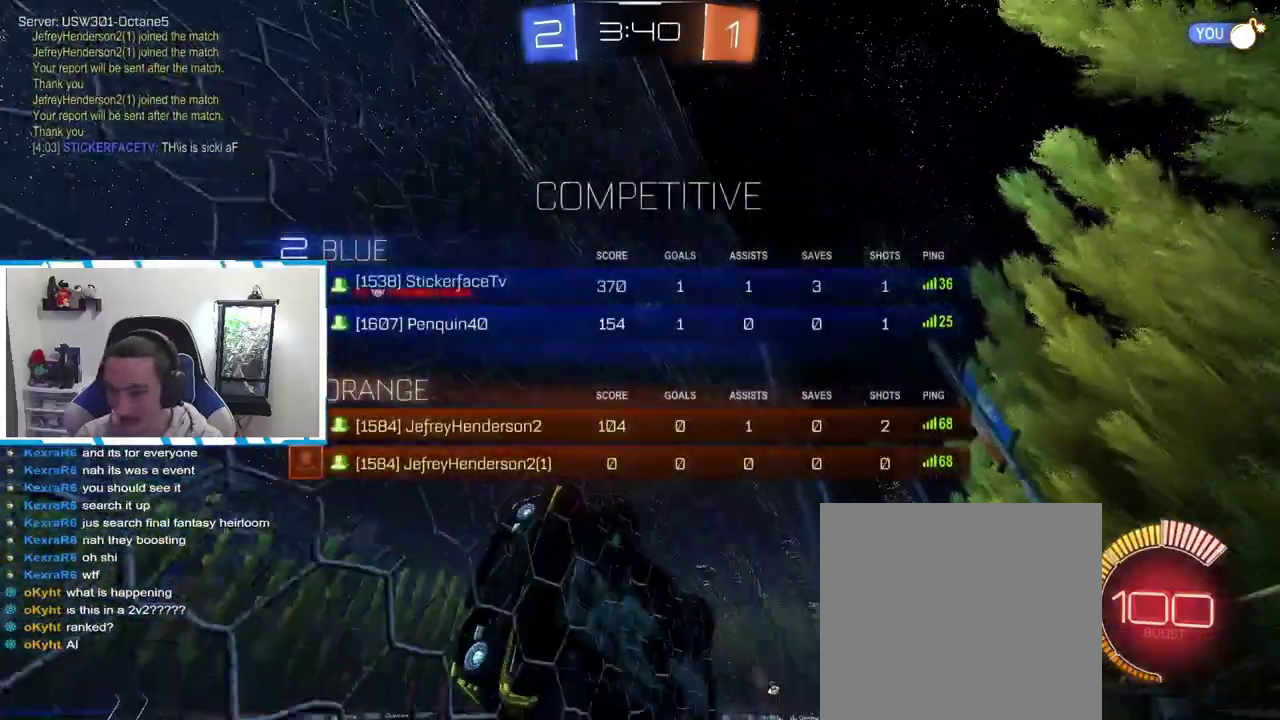
{"buttons": ["L1", "R2"], "left_stick": "center", "right_stick": "center", "events": []}
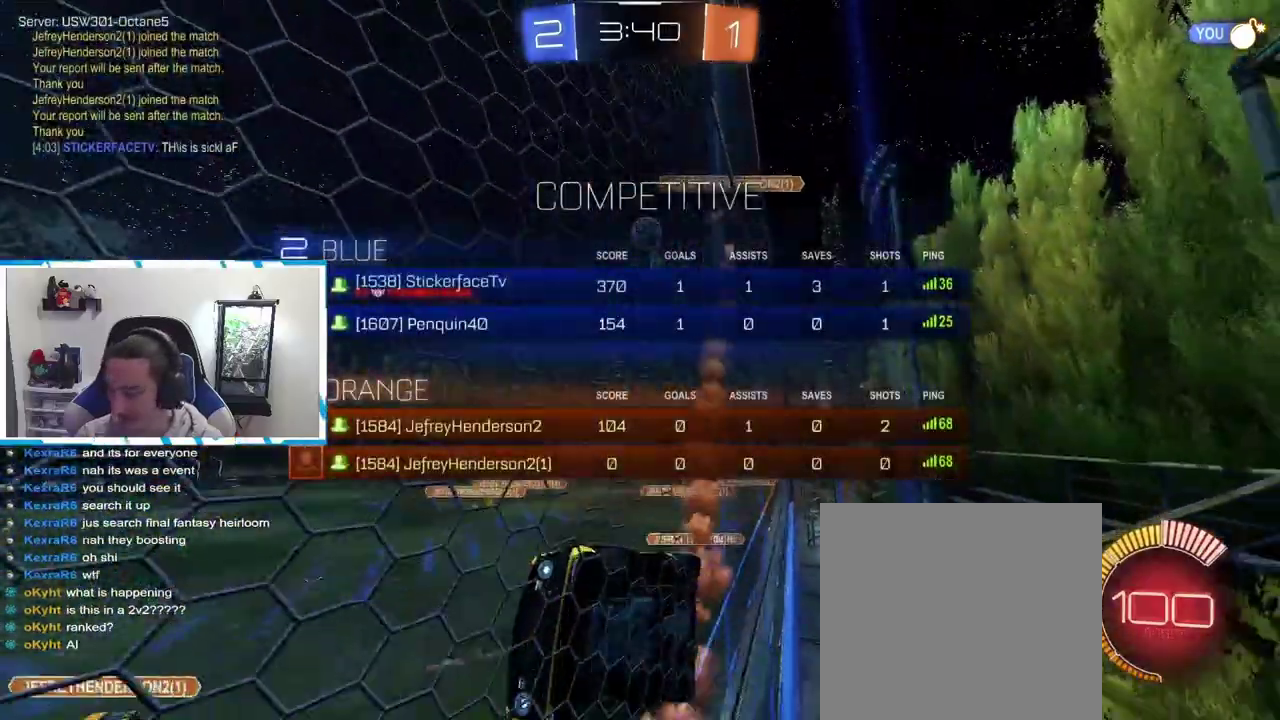
{"buttons": ["R2"], "left_stick": "right", "right_stick": "center", "events": [[117, "L1", "up"], [217, "left_stick", "right"], [334, "X", "down"], [417, "X", "up"]]}
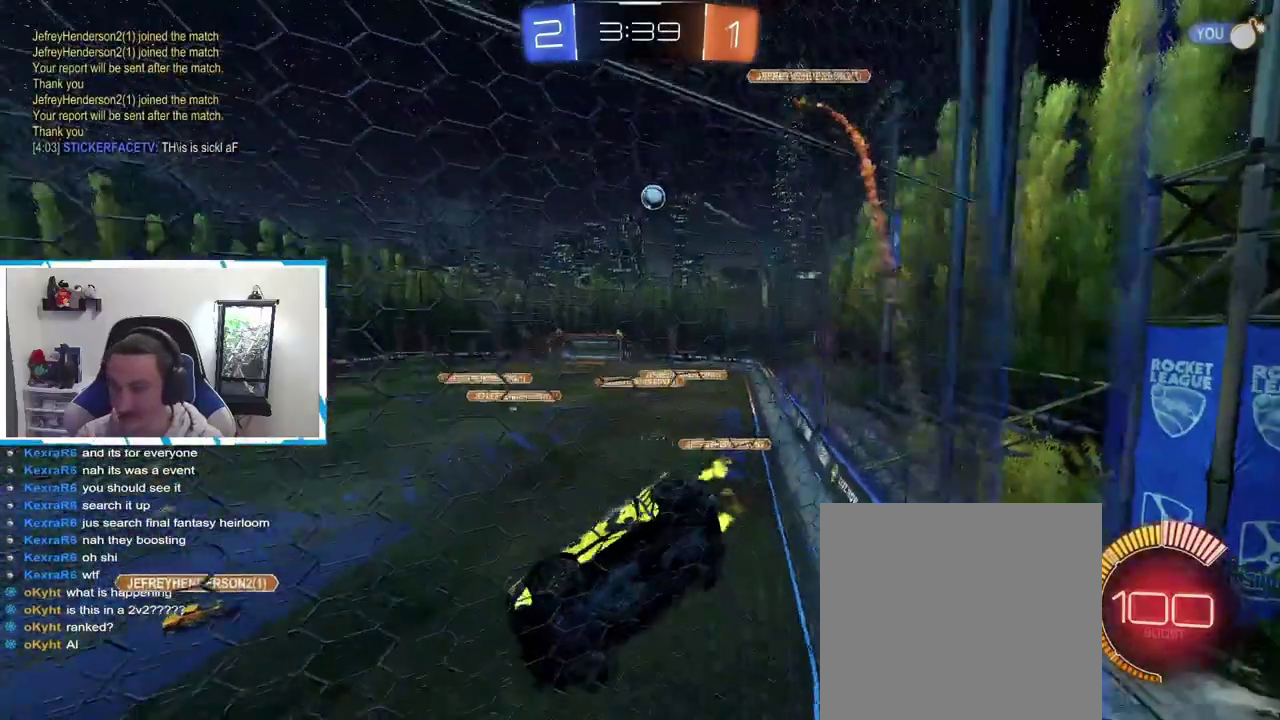
{"buttons": ["R2"], "left_stick": "center", "right_stick": "center", "events": [[150, "left_stick", "center"]]}
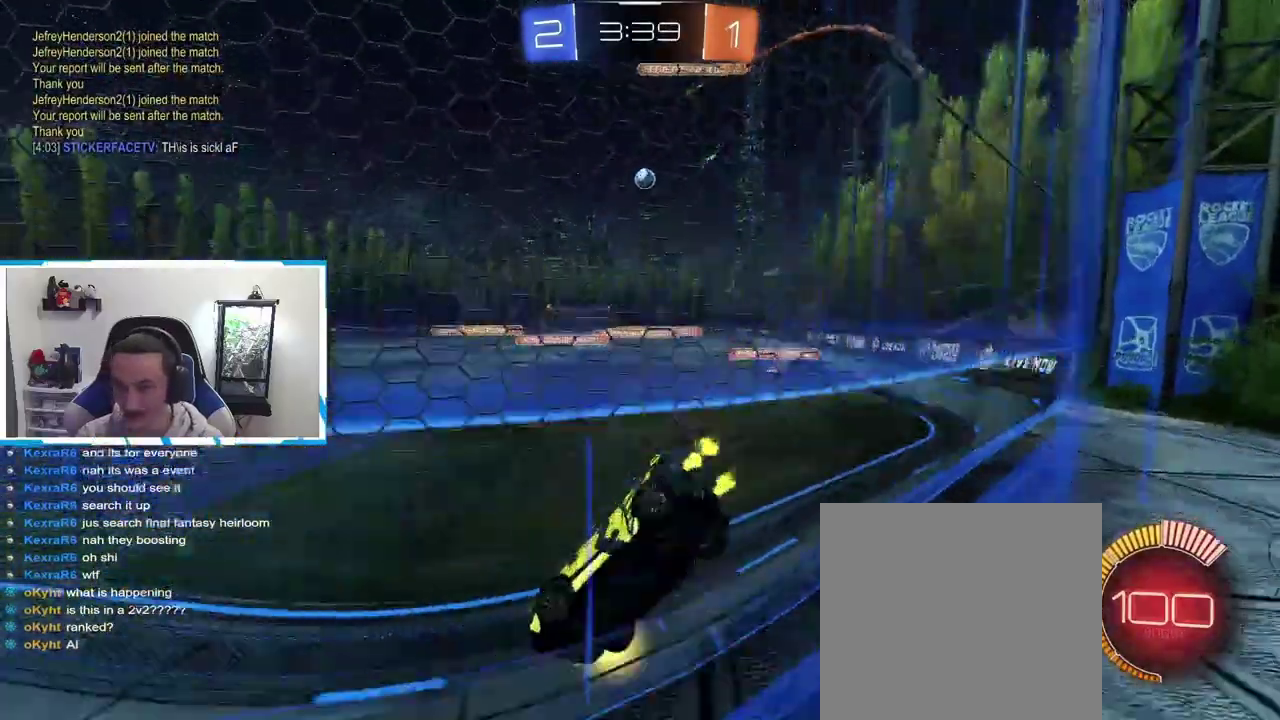
{"buttons": ["R2"], "left_stick": "center", "right_stick": "center", "events": [[150, "left_stick", "right"], [184, "B", "down"], [250, "left_stick", "center"], [350, "B", "up"]]}
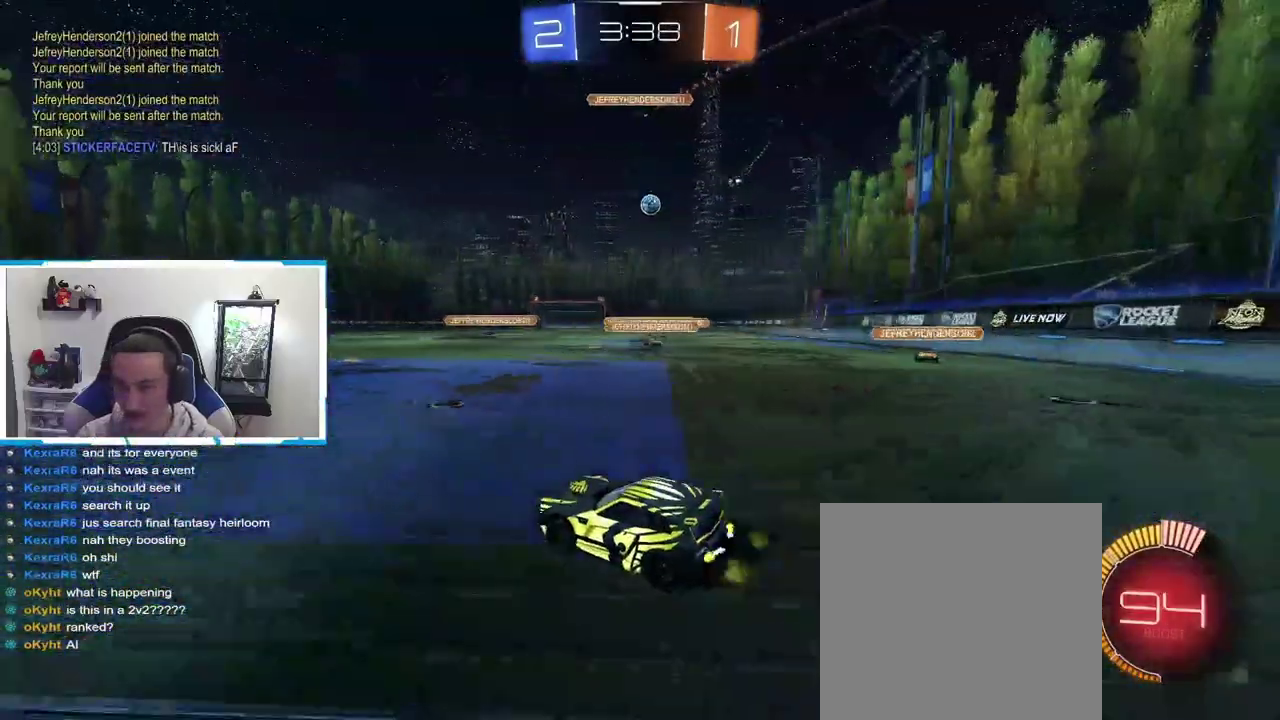
{"buttons": ["R2"], "left_stick": "center", "right_stick": "center", "events": [[267, "R2", "up"], [467, "R2", "down"]]}
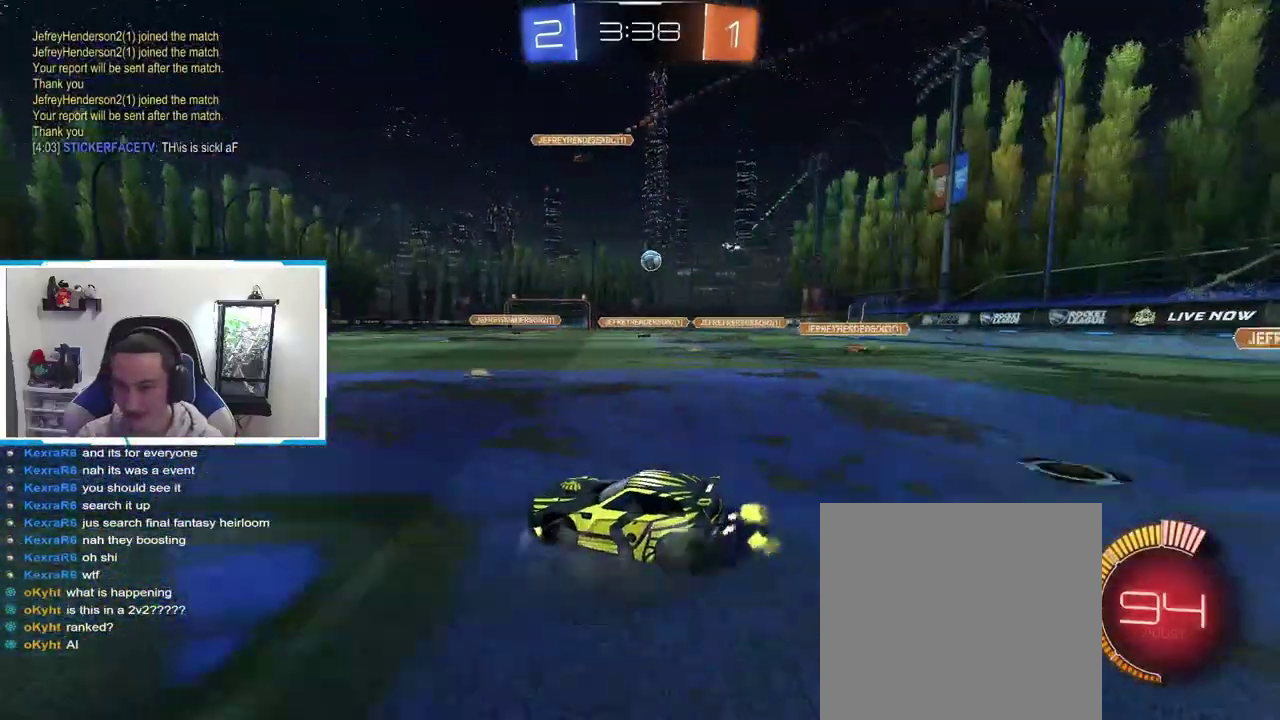
{"buttons": ["R2"], "left_stick": "right", "right_stick": "center", "events": [[150, "R2", "up"], [184, "L2", "down"], [317, "left_stick", "right"], [367, "L2", "up"], [400, "R2", "down"]]}
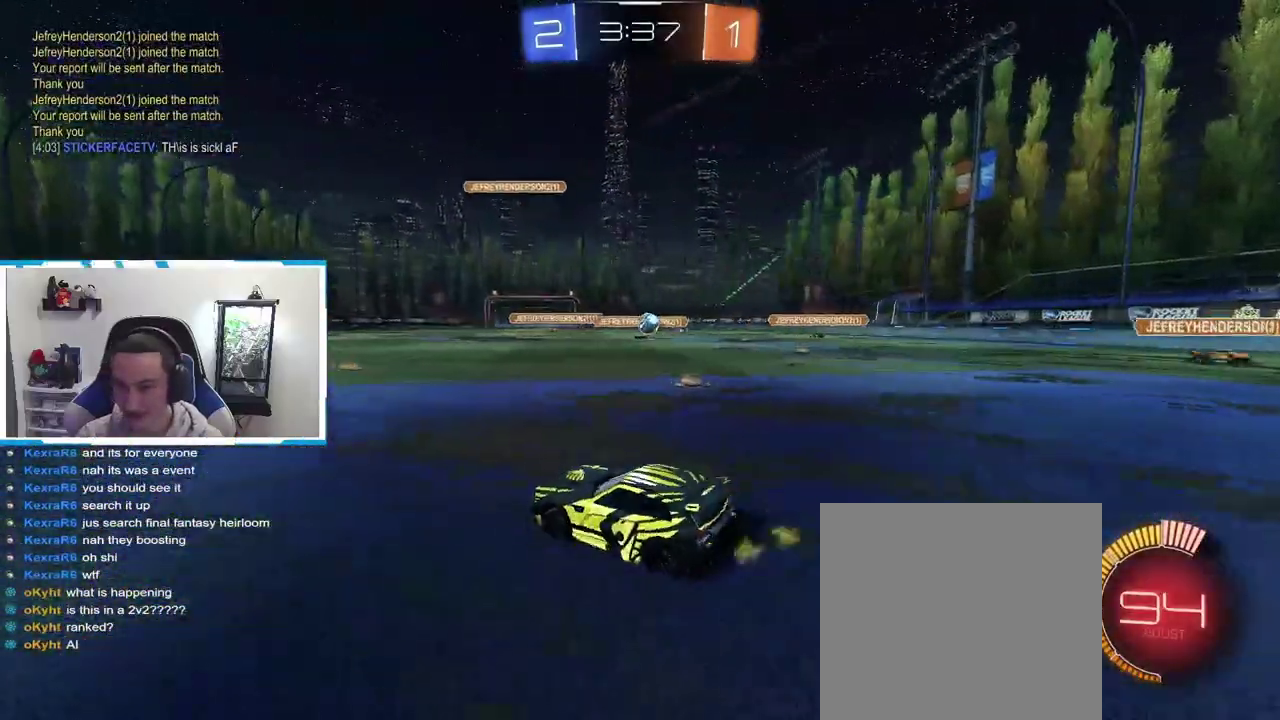
{"buttons": ["R2"], "left_stick": "right", "right_stick": "center", "events": []}